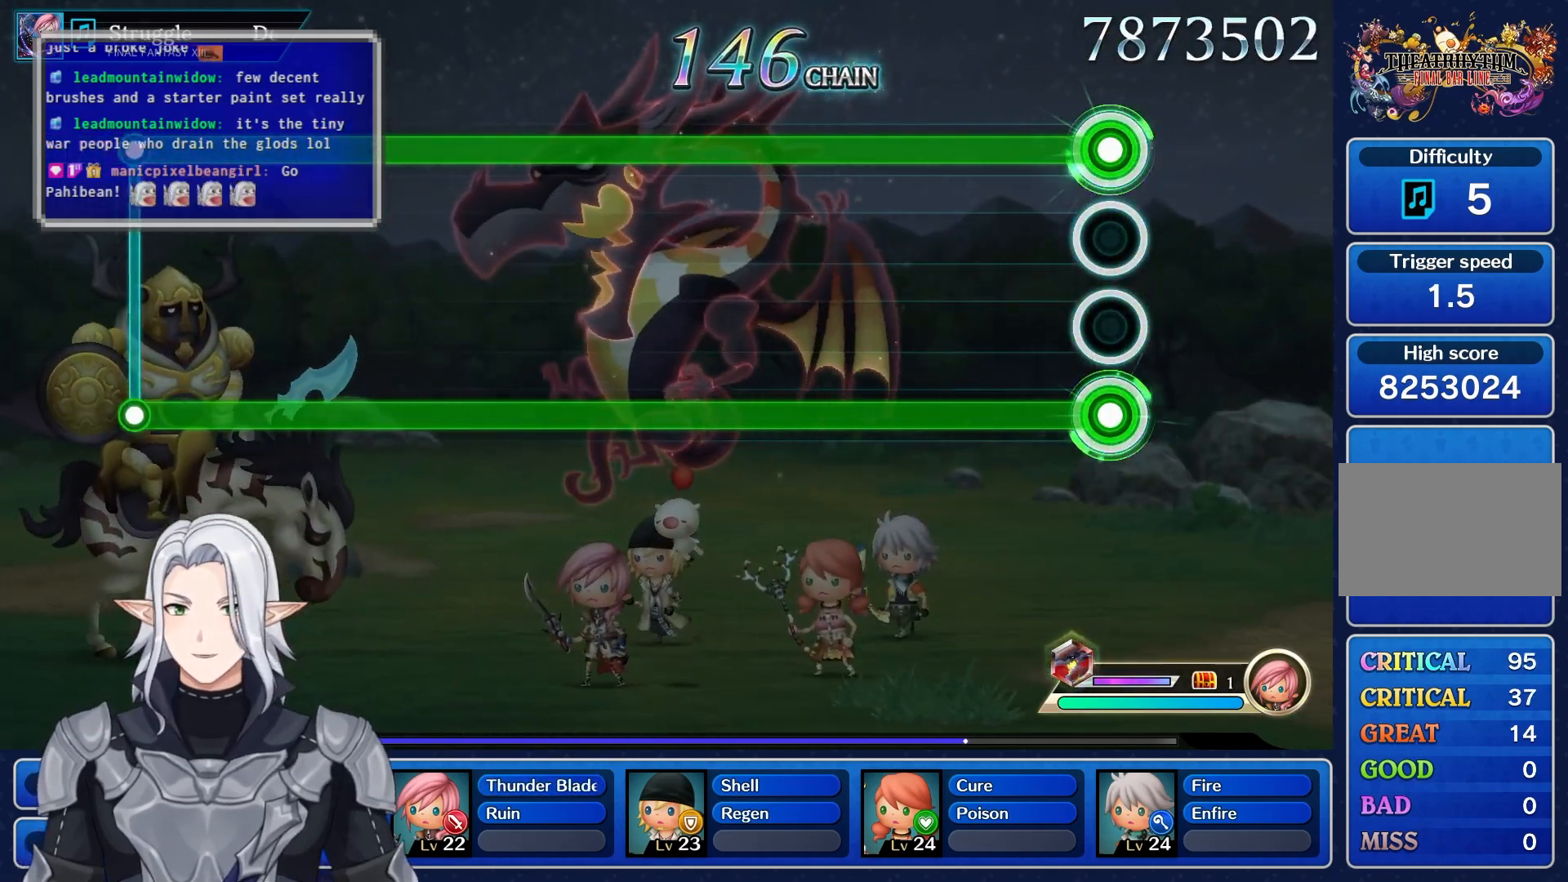
Gameplay with a controller (PlayStation layout); each line is a JSON object with the inputs held at the frame after it. "events" lists button and stick changes between this image and that frame as [ms after this image, input, new state], when the widget could be followed in between. Not read: CIRCLE CROSS DPAD_UP L3 R3 SQUARE TRIANGLE.
{"buttons": ["L1", "R1"], "left_stick": "center", "right_stick": "center", "events": []}
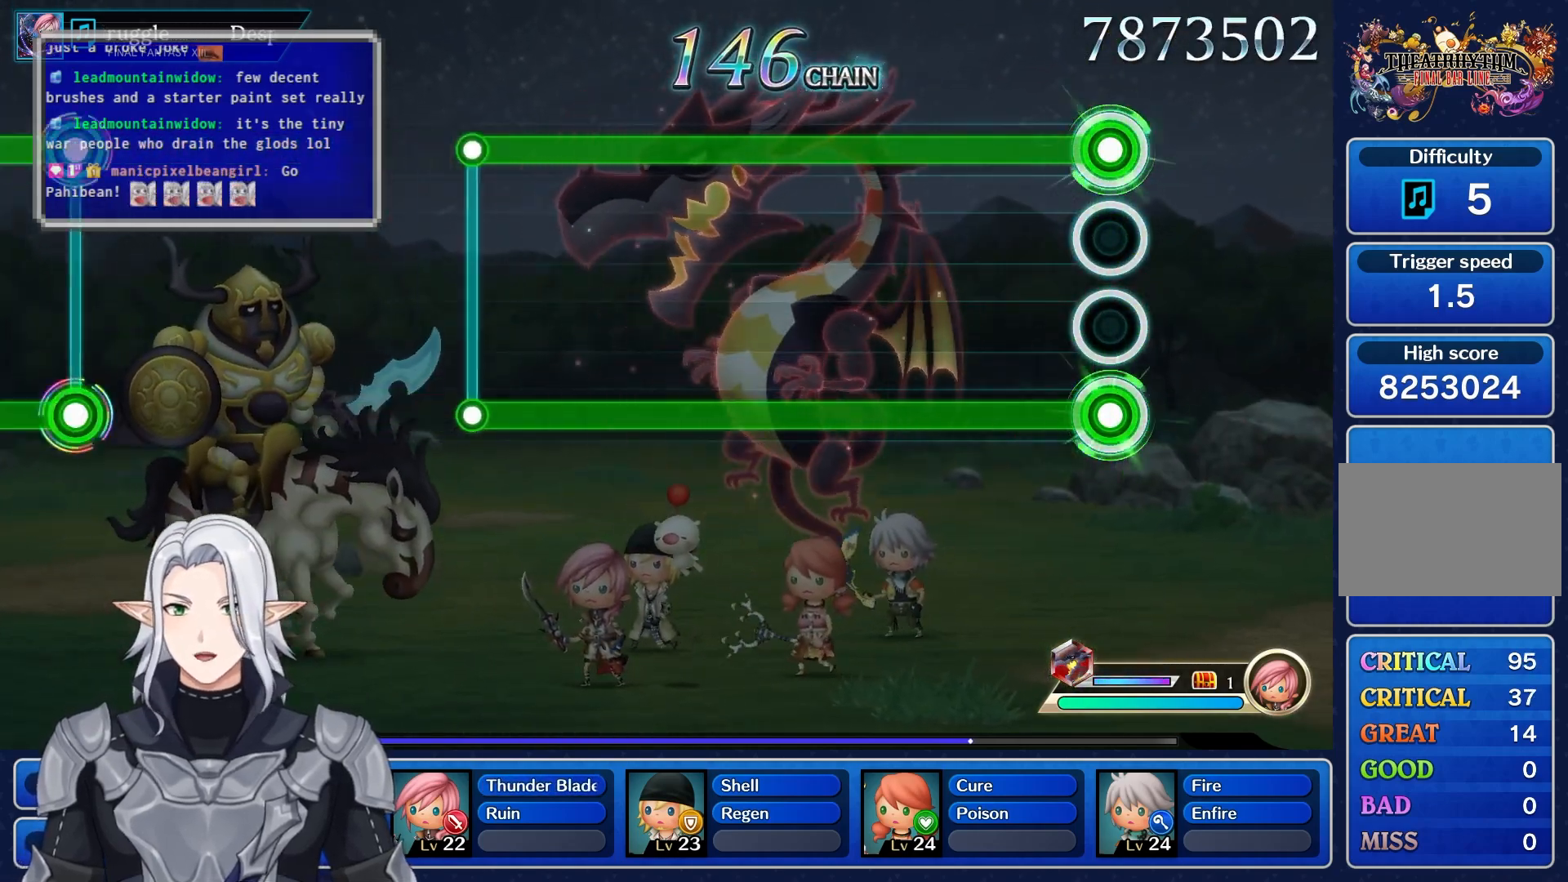
{"buttons": ["L1", "R1"], "left_stick": "center", "right_stick": "center", "events": []}
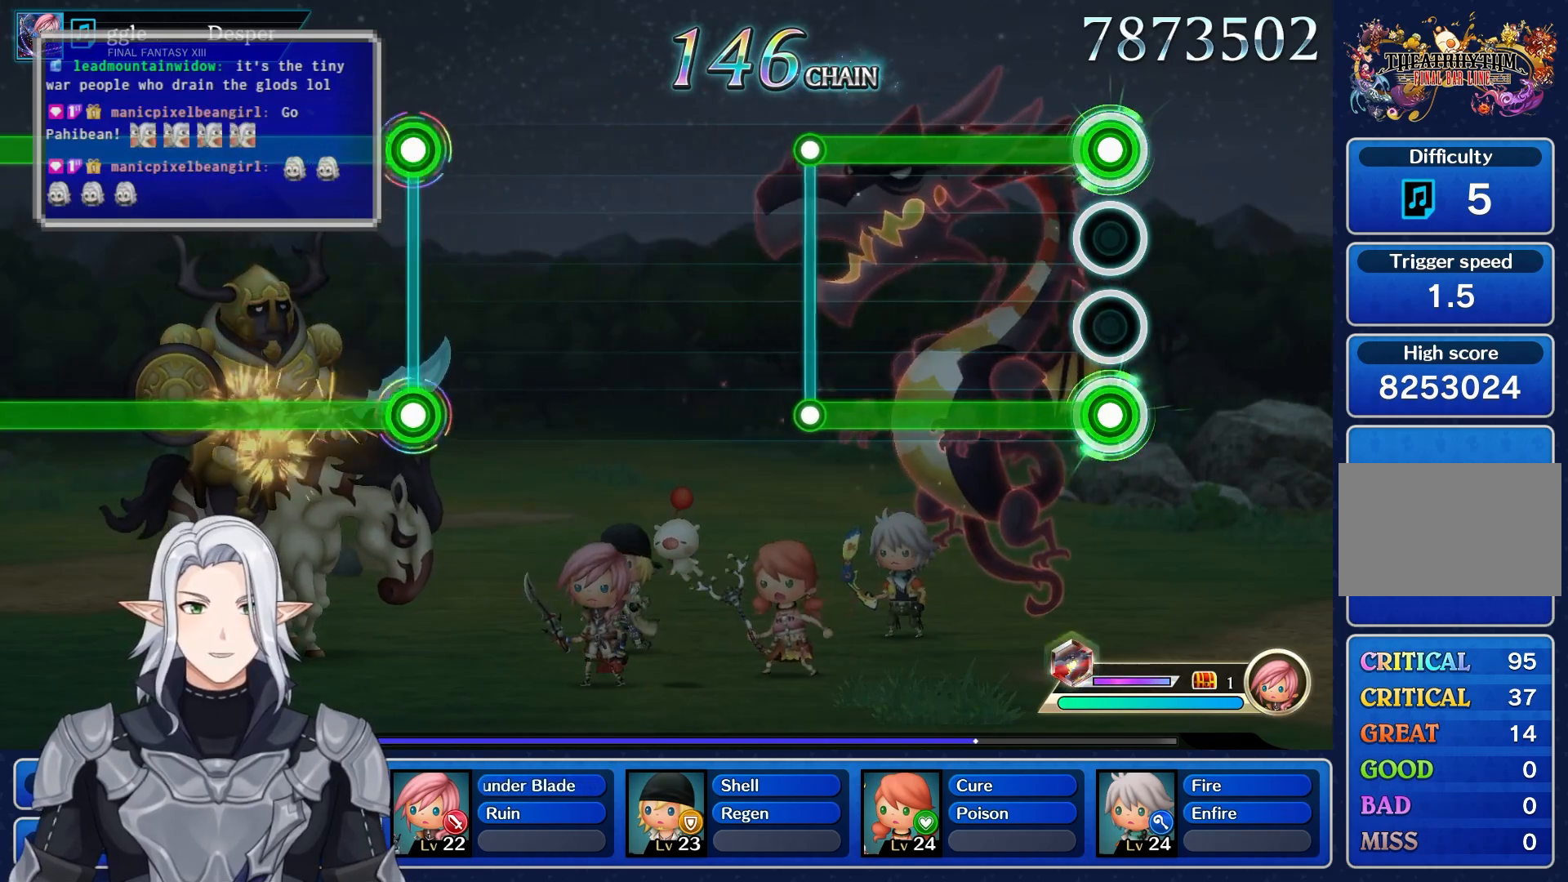
{"buttons": [], "left_stick": "center", "right_stick": "center", "events": [[467, "L1", "up"], [467, "R1", "up"]]}
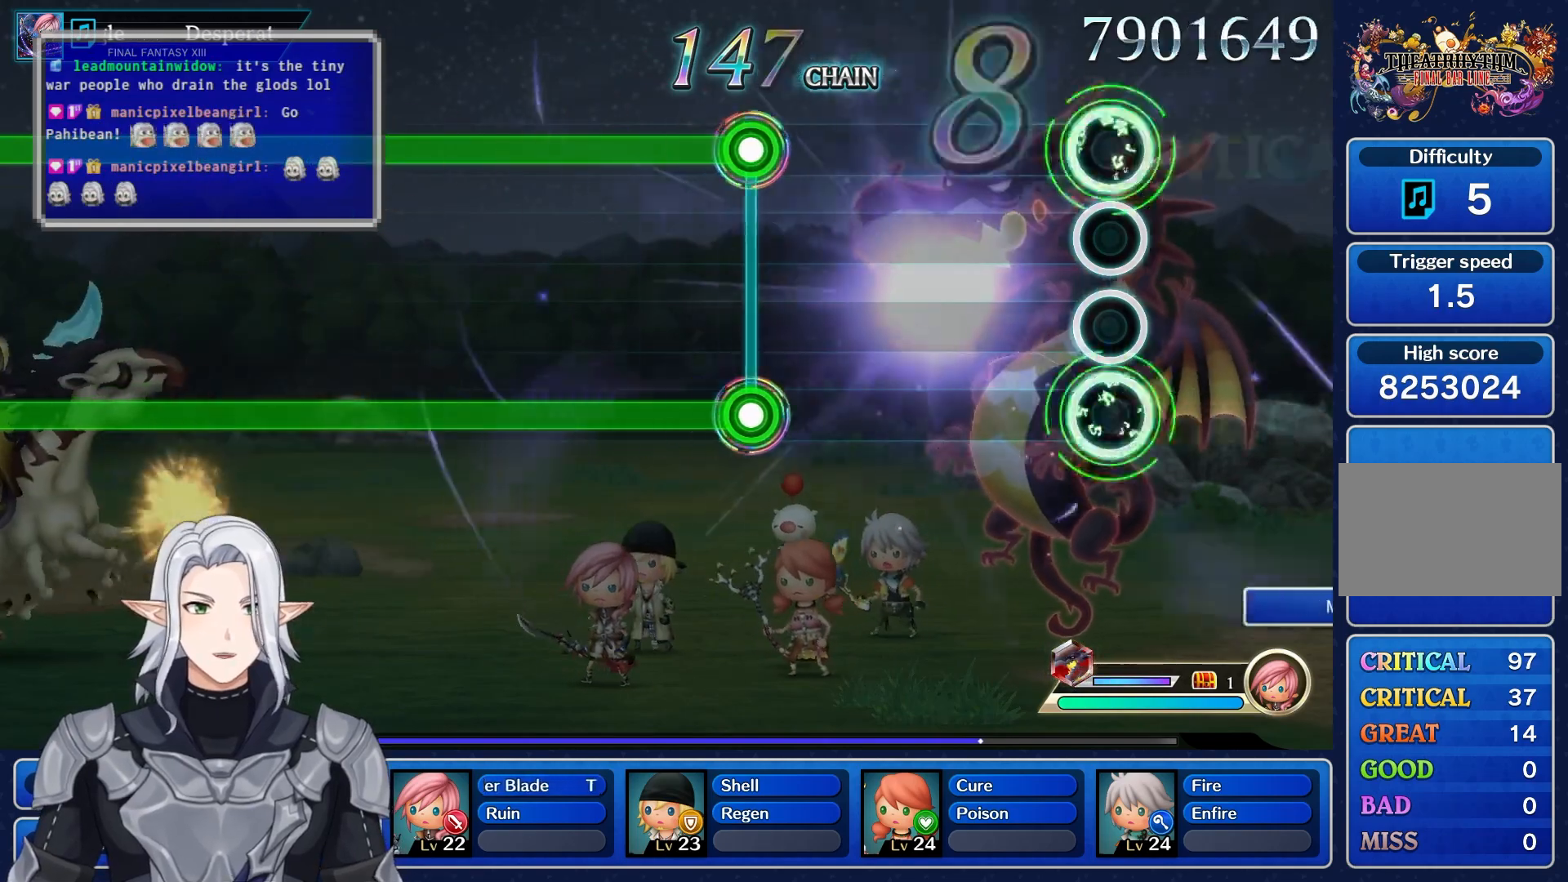
{"buttons": [], "left_stick": "center", "right_stick": "center", "events": []}
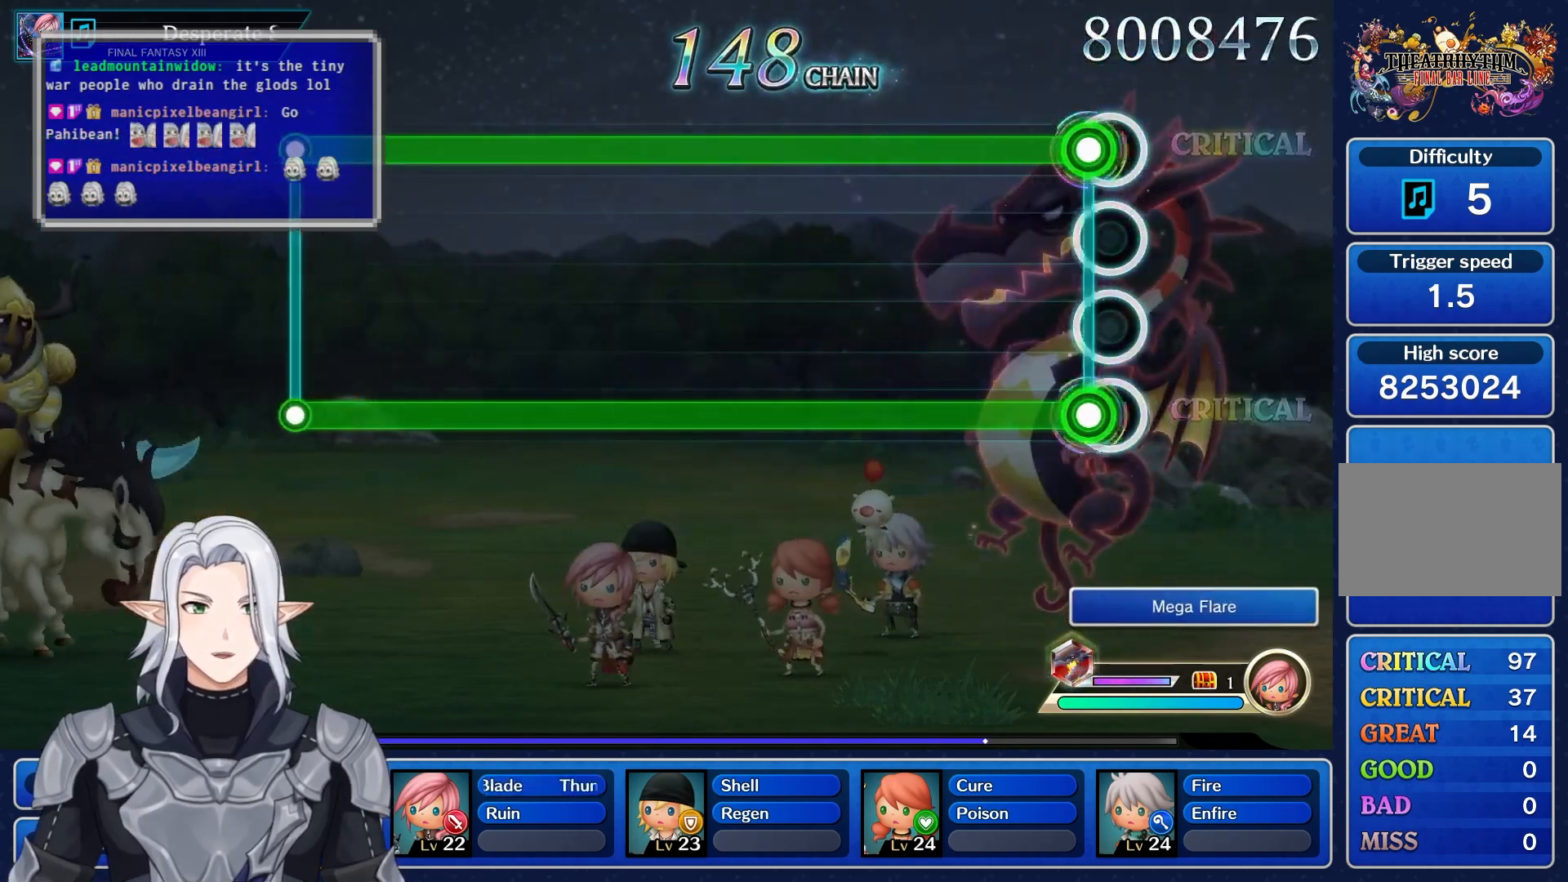
{"buttons": ["L1", "R1"], "left_stick": "center", "right_stick": "center", "events": [[33, "L1", "down"], [50, "R1", "down"]]}
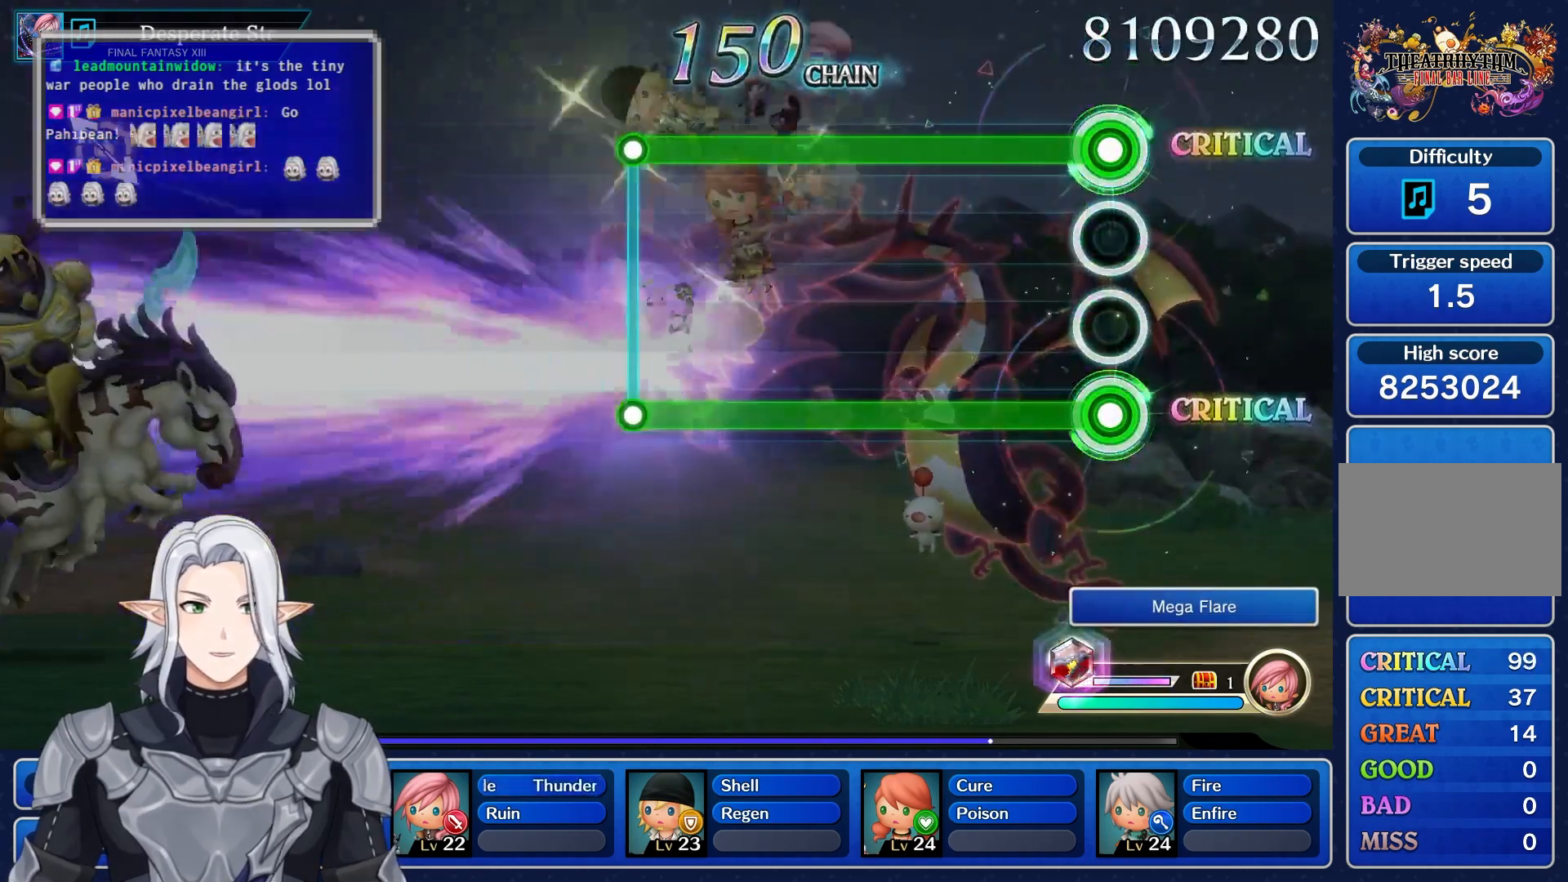
{"buttons": ["L1", "R1"], "left_stick": "center", "right_stick": "center", "events": []}
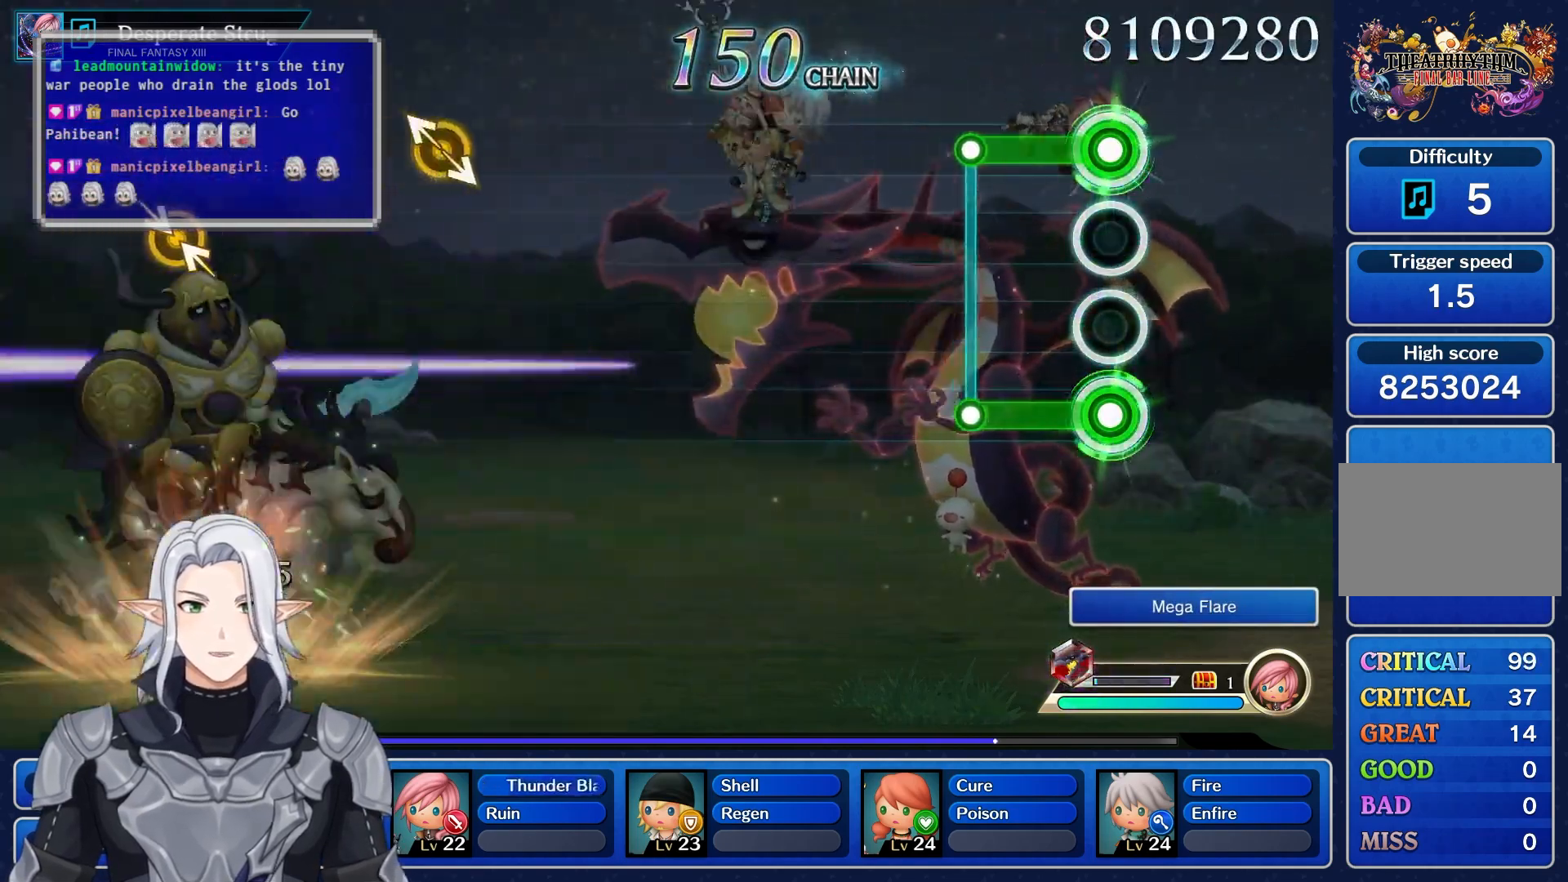
{"buttons": [], "left_stick": "center", "right_stick": "center", "events": [[183, "R1", "up"], [217, "L1", "up"]]}